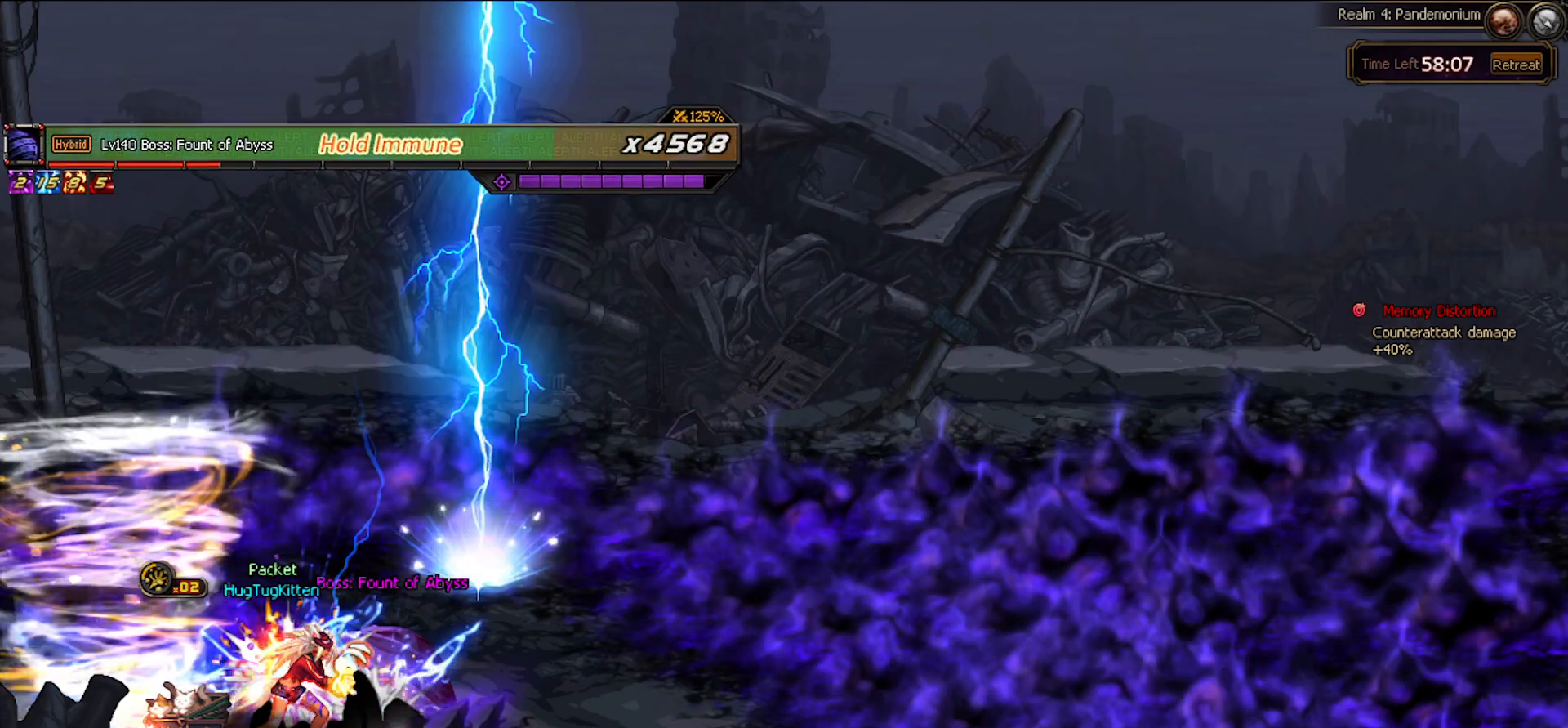
Gameplay with keyboard; each line is a JSON object with the keys held at the frame after it. "events" lists presses ("down") and releases ("up") of "c", "ctrl", "down", "left", "right", "space", "up", "x" and "z" between this image and that frame as [ms after this image, input, new state], when the widget could be followed in between. No other keys are recorded. Mouse input is not recorded.
{"keys": [], "events": []}
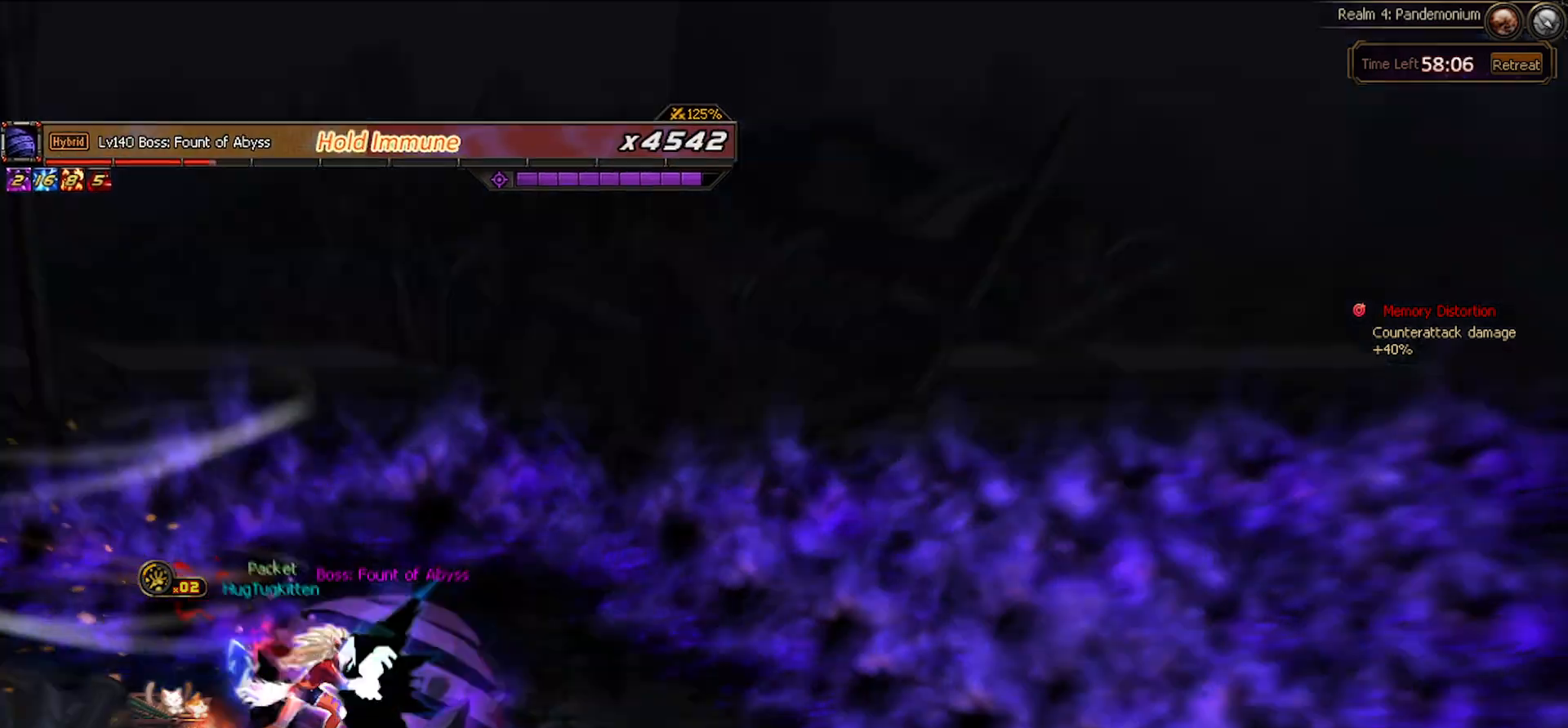
{"keys": ["right"], "events": [[400, "right", "down"]]}
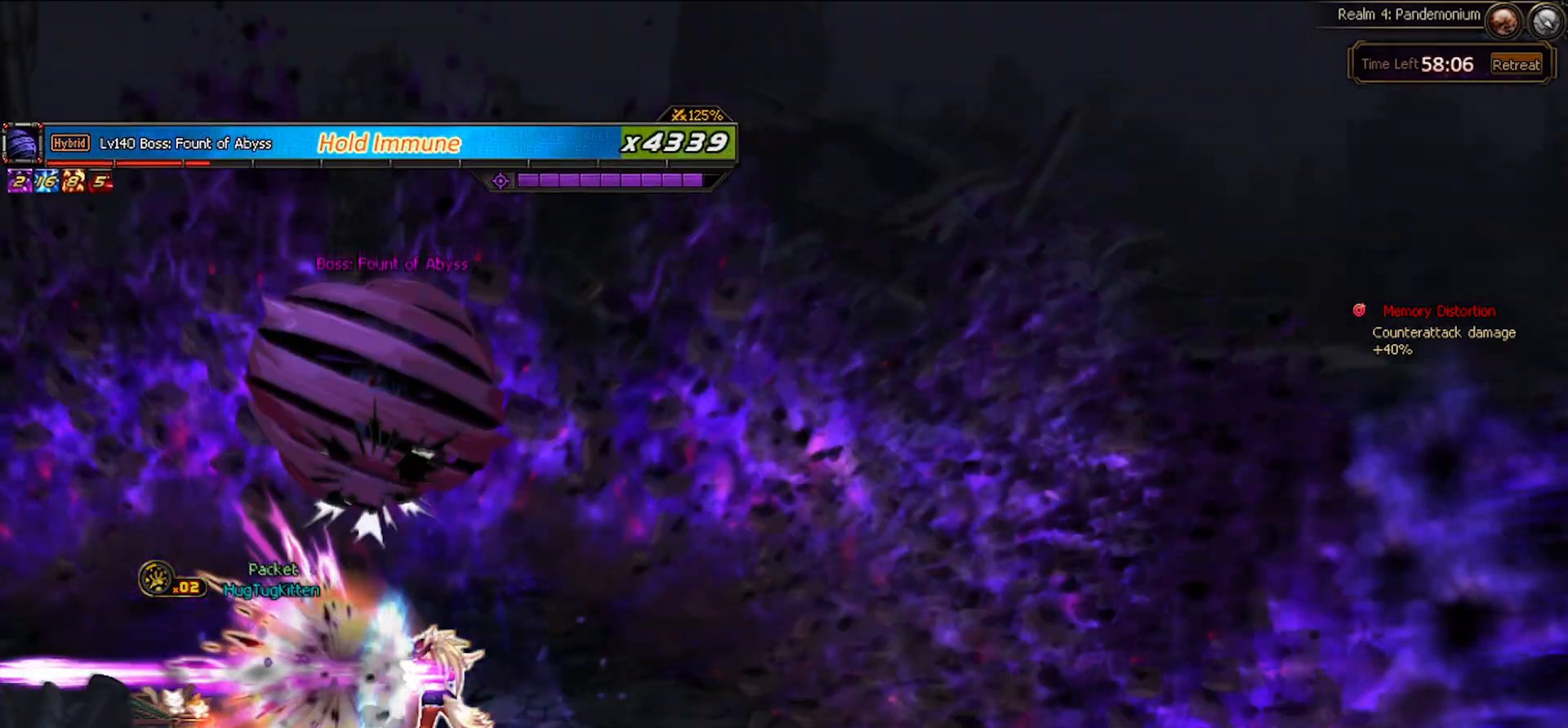
{"keys": [], "events": [[317, "right", "up"]]}
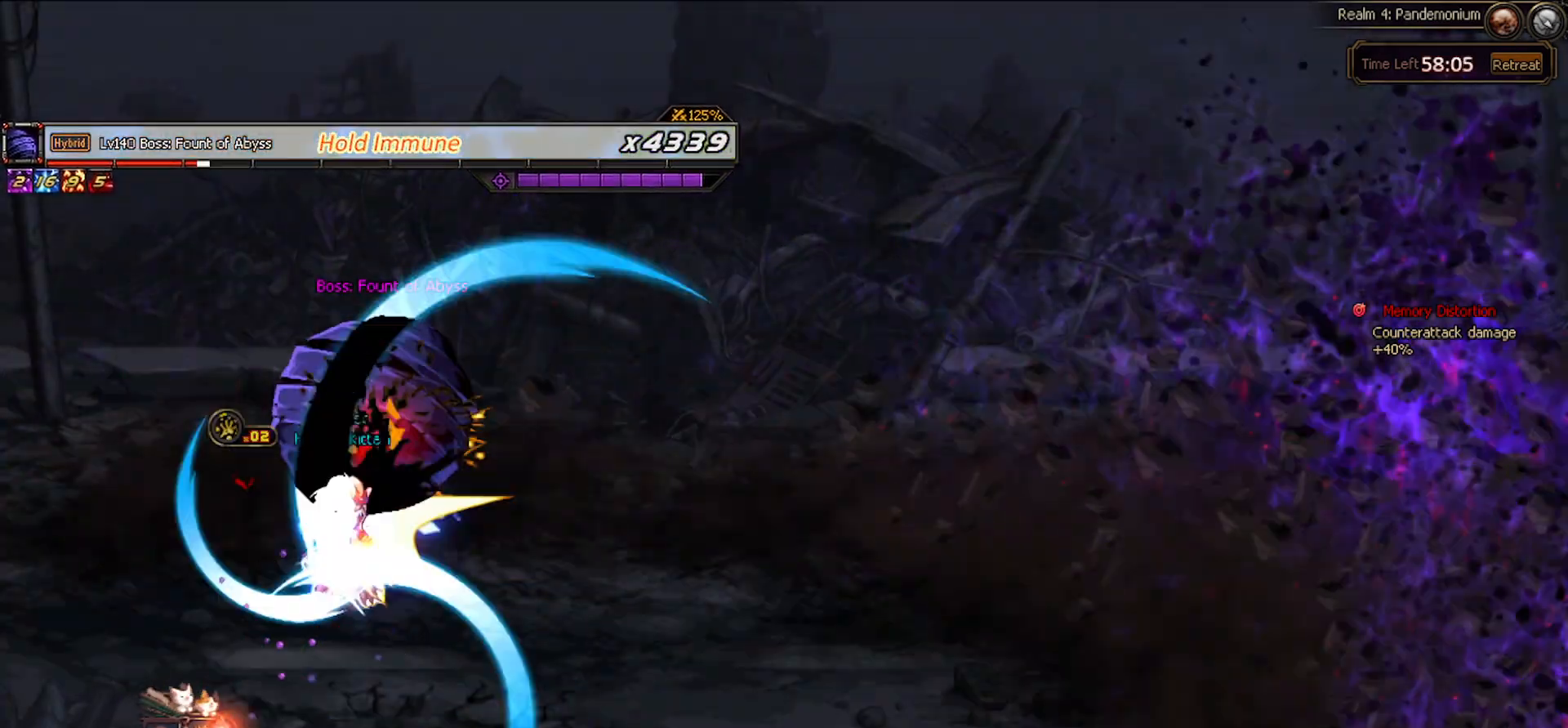
{"keys": [], "events": [[183, "right", "down"], [333, "right", "up"]]}
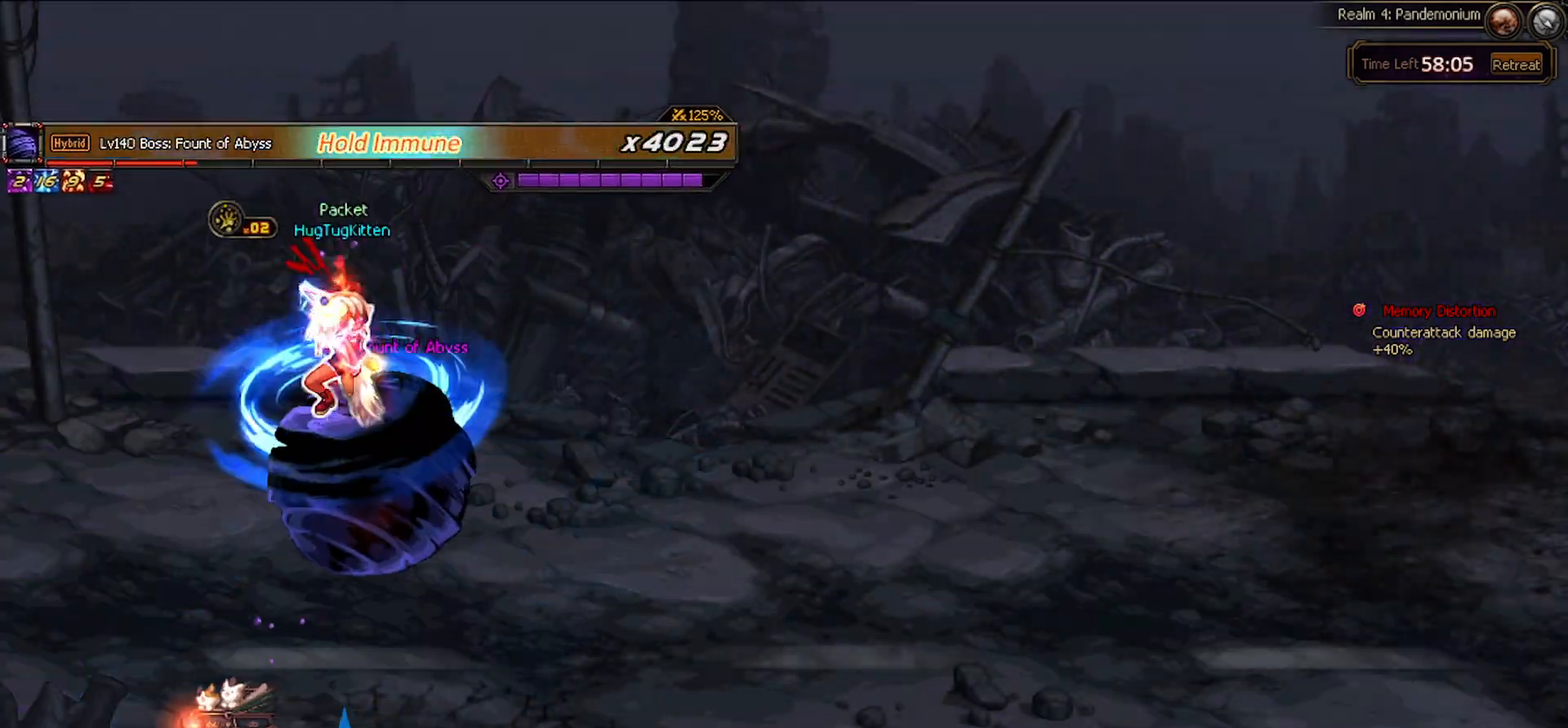
{"keys": [], "events": []}
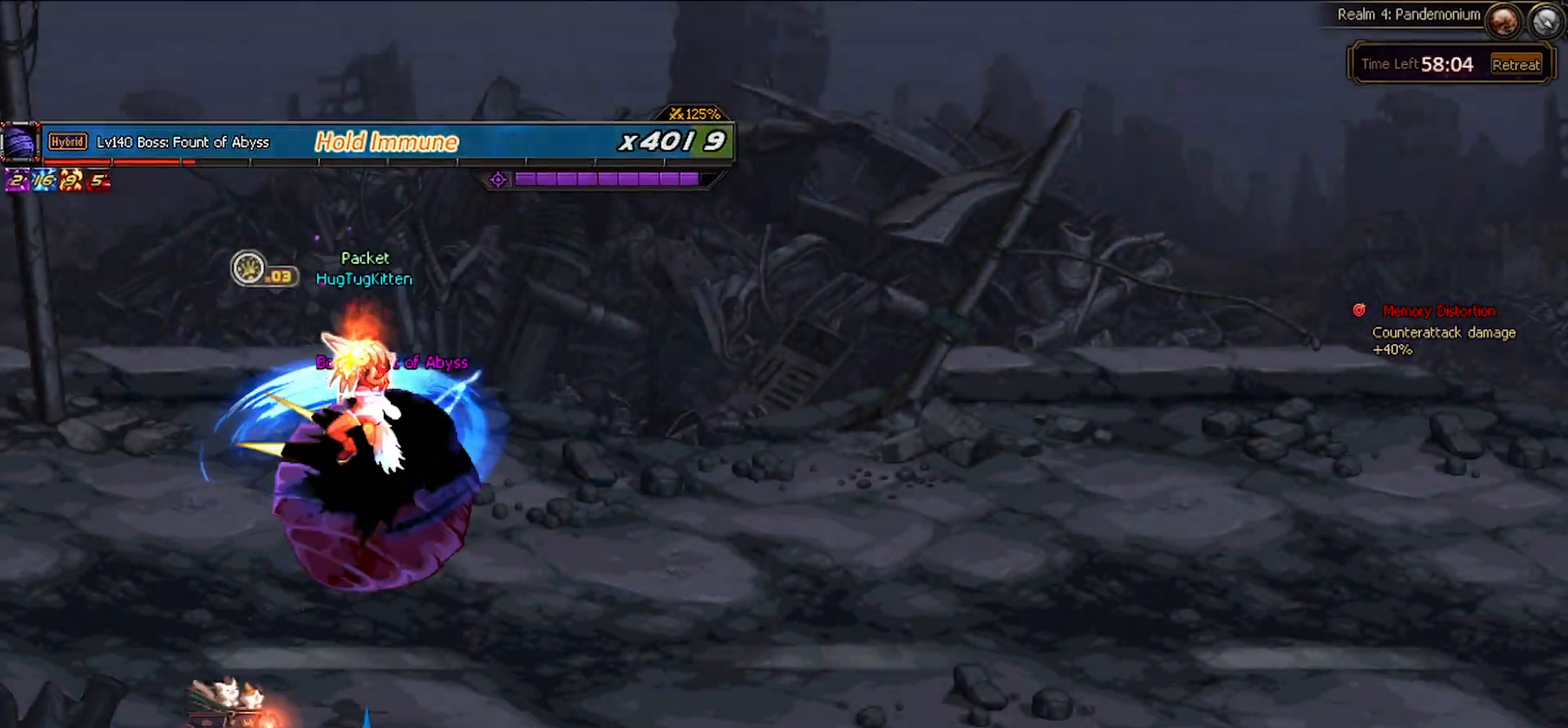
{"keys": [], "events": []}
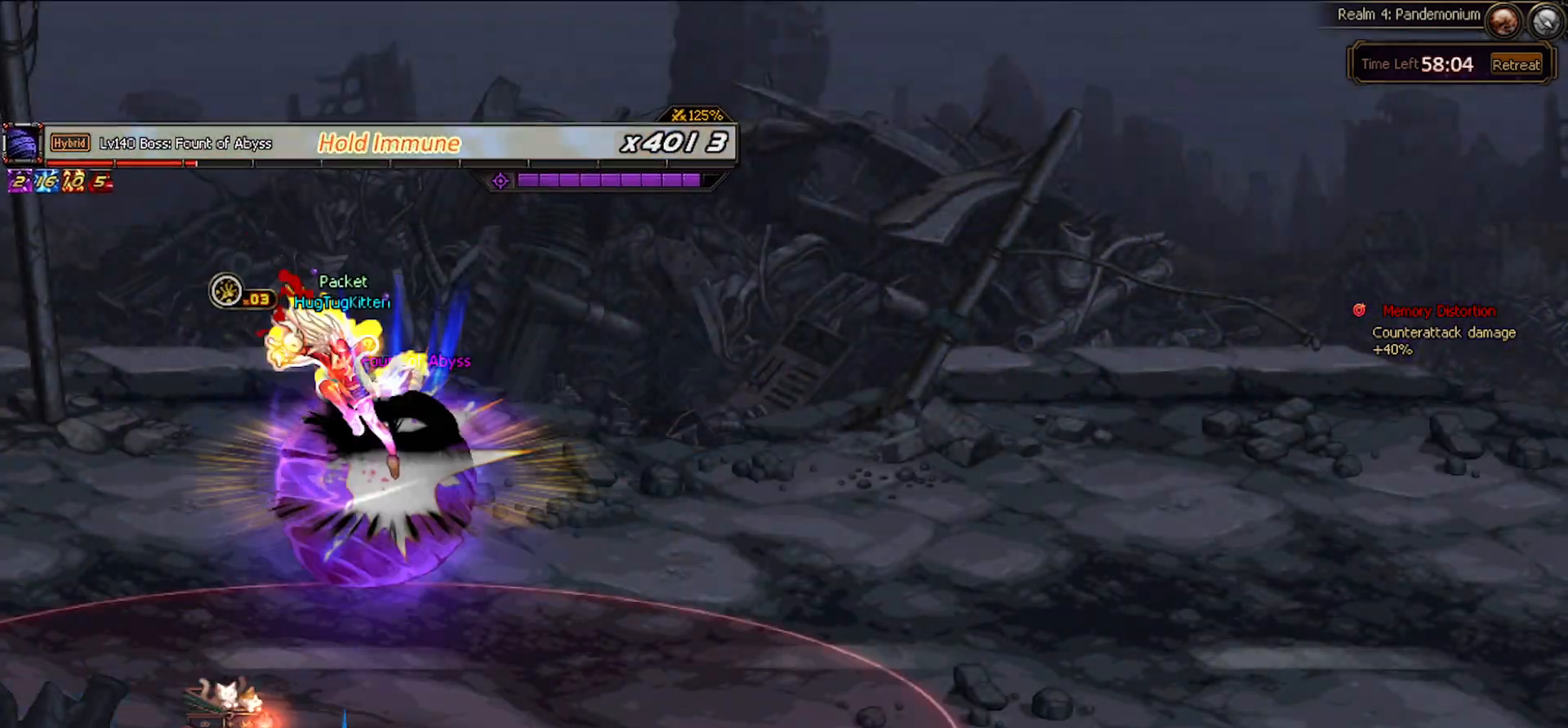
{"keys": [], "events": []}
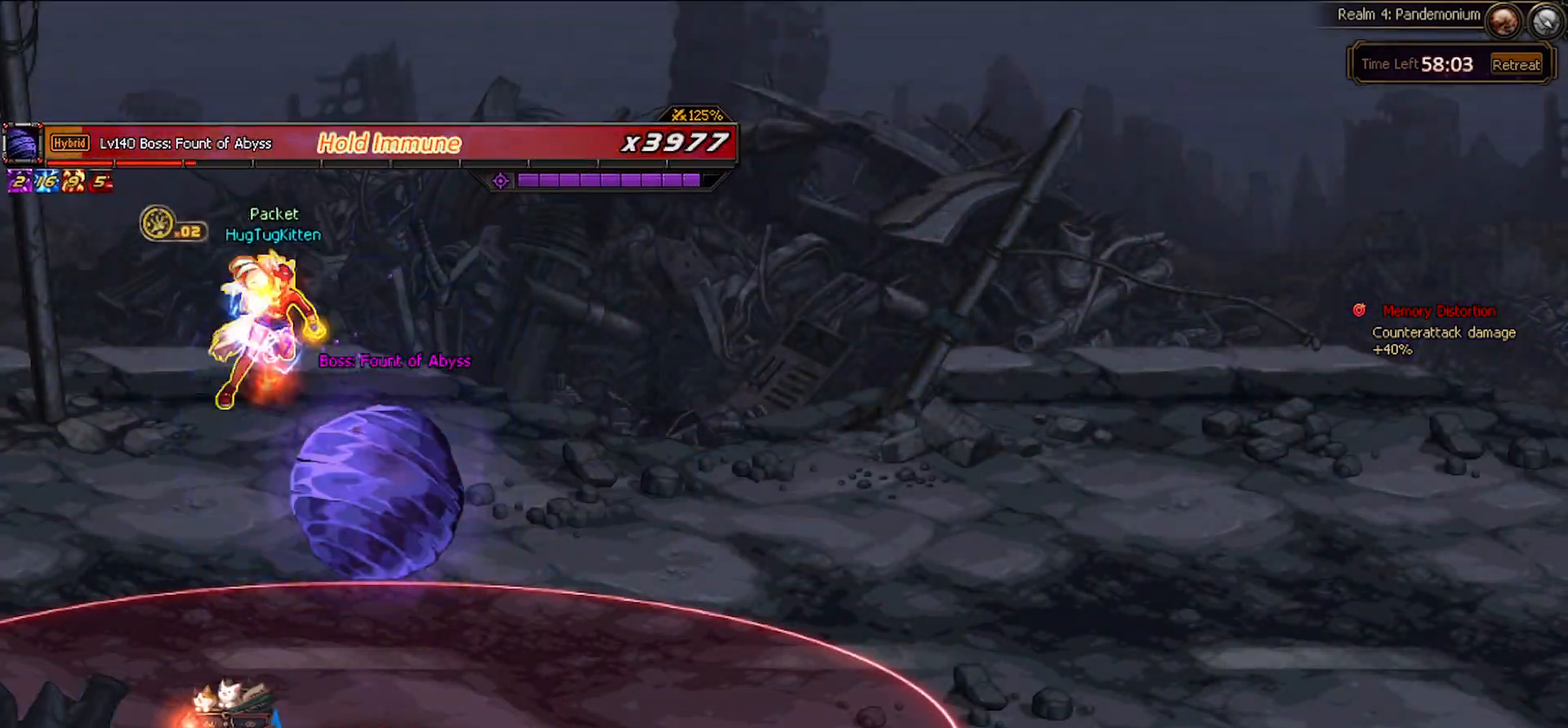
{"keys": [], "events": []}
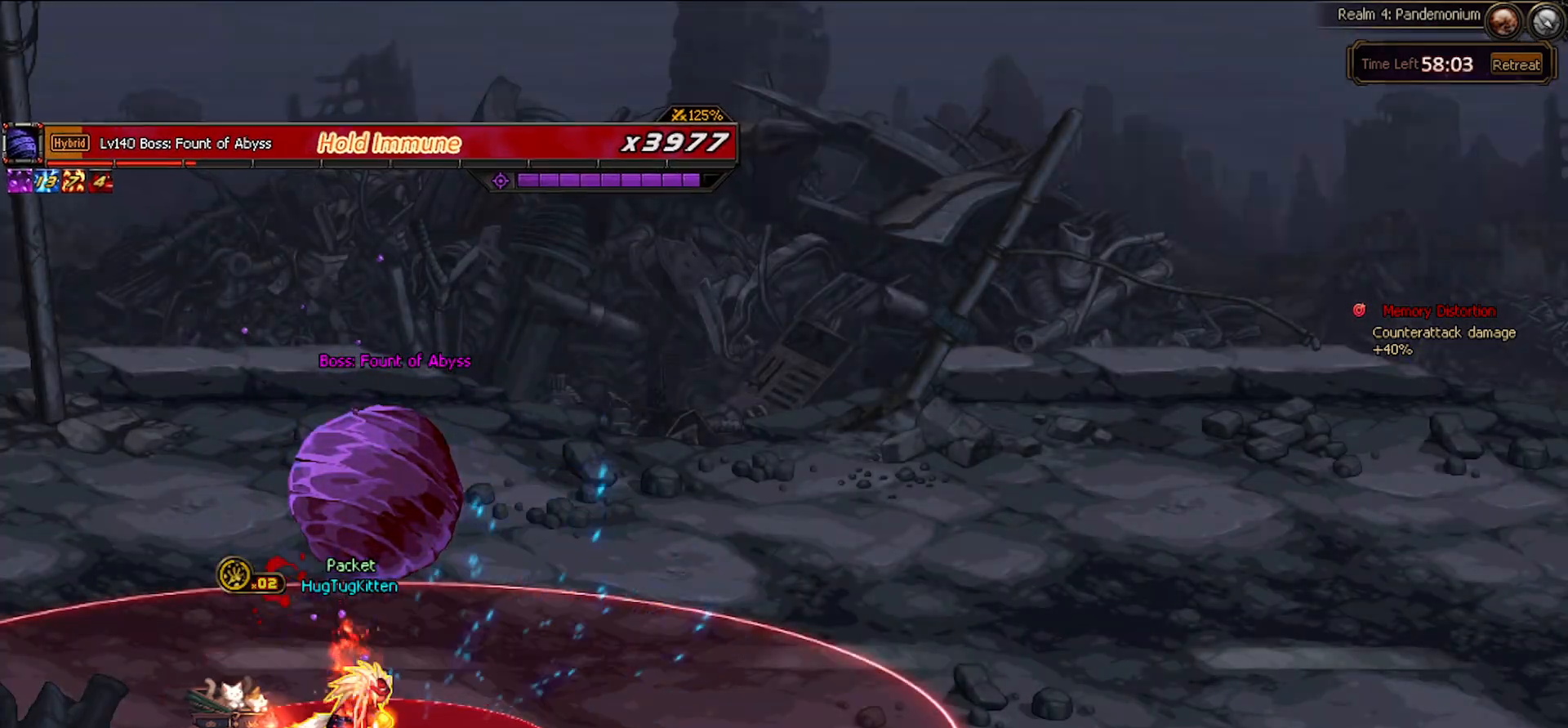
{"keys": [], "events": []}
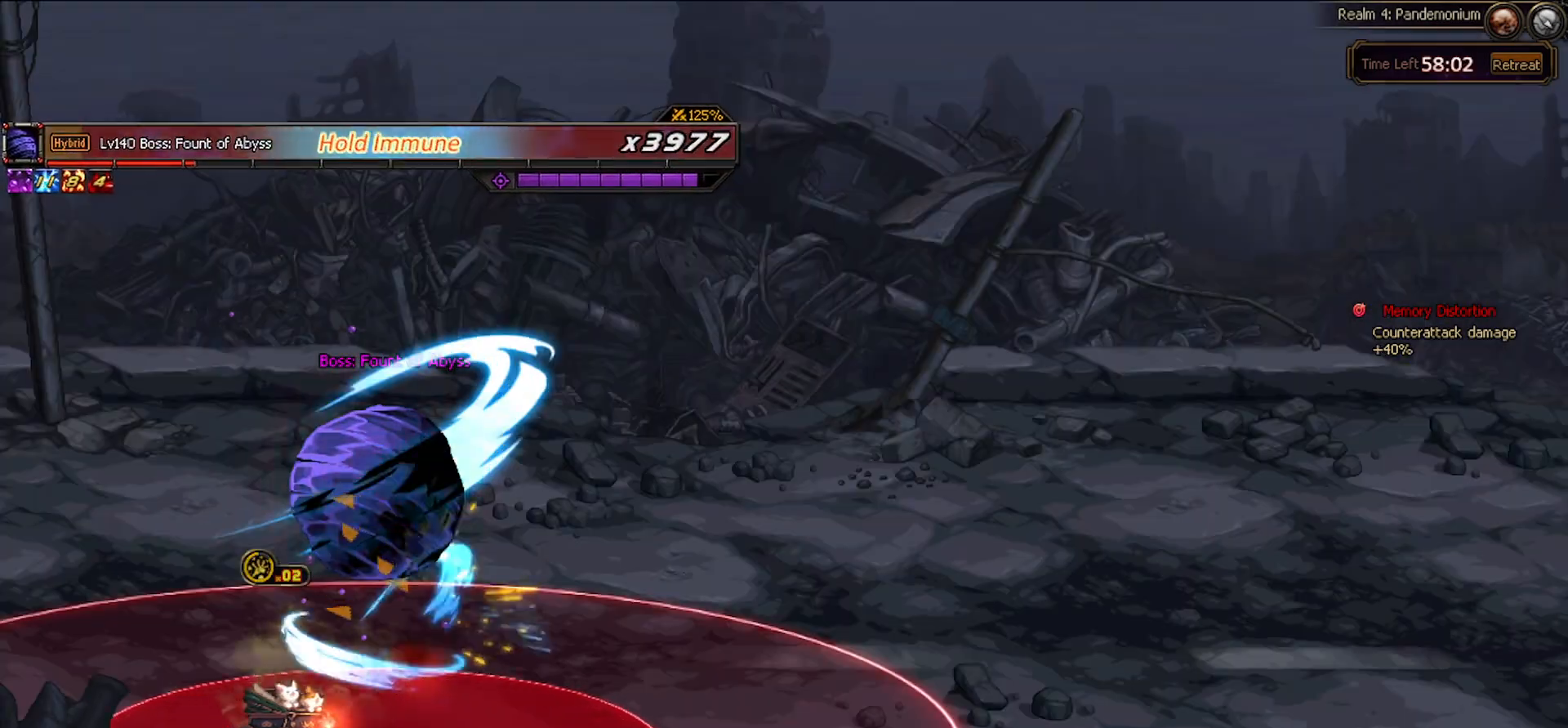
{"keys": ["right"], "events": [[467, "right", "down"]]}
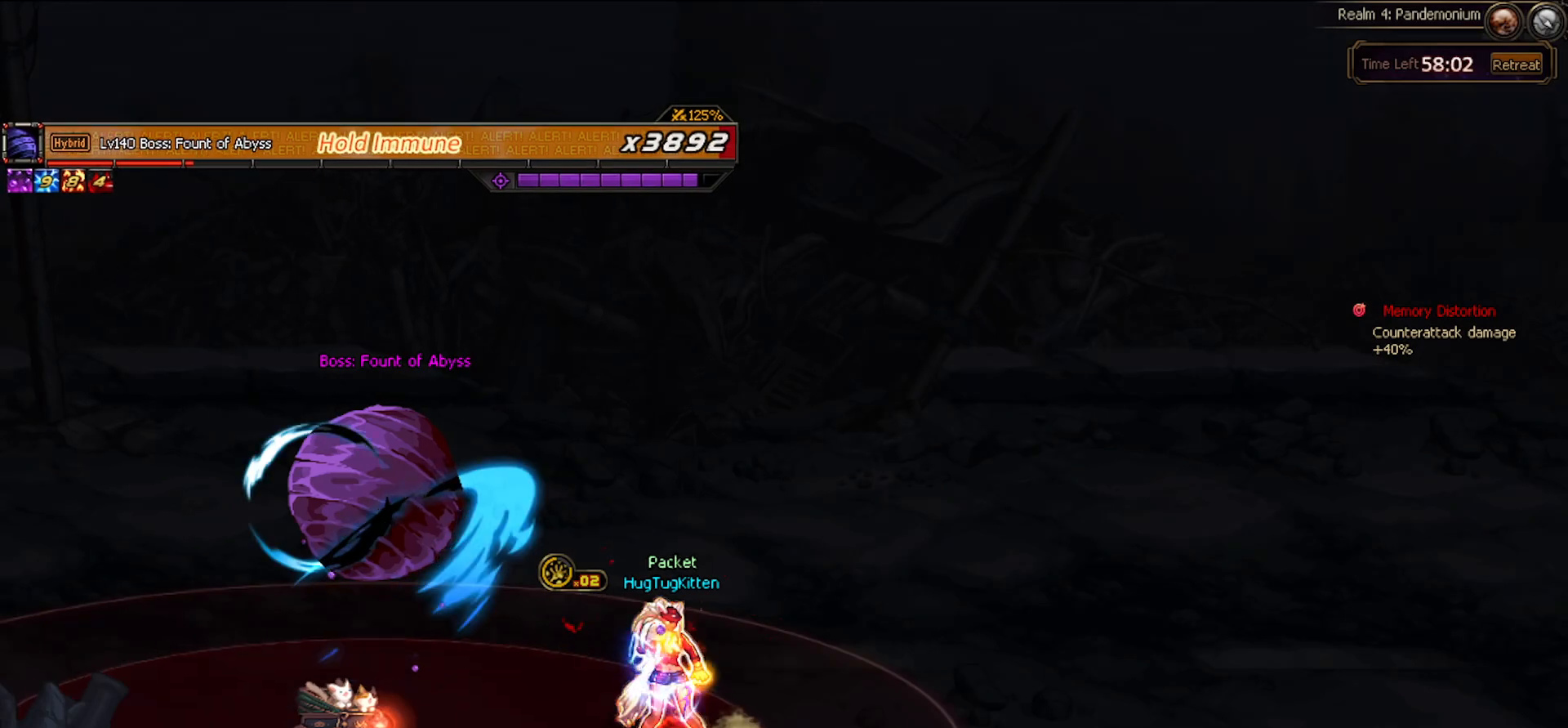
{"keys": [], "events": [[17, "right", "up"], [117, "right", "down"], [300, "space", "down"], [350, "right", "up"], [400, "space", "up"]]}
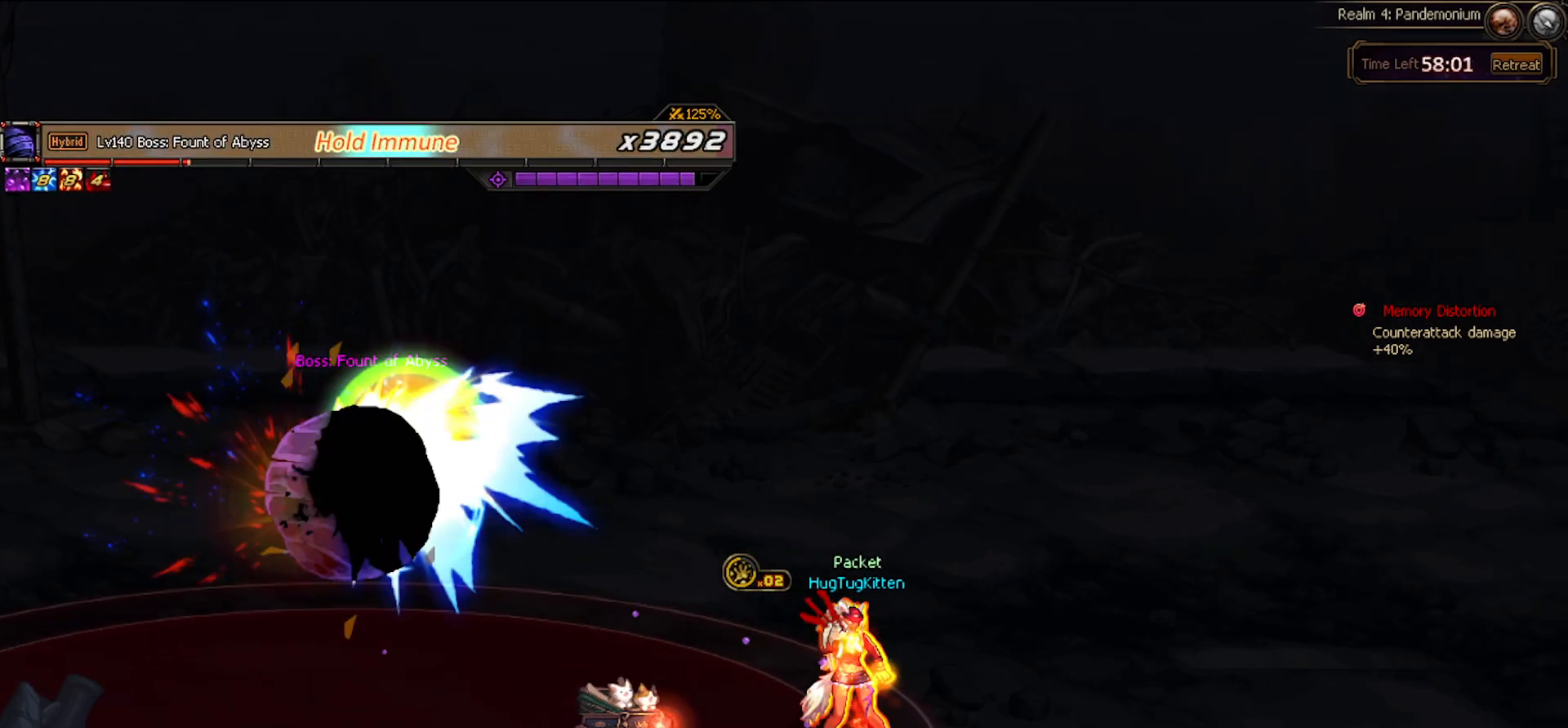
{"keys": ["right"], "events": [[33, "right", "down"]]}
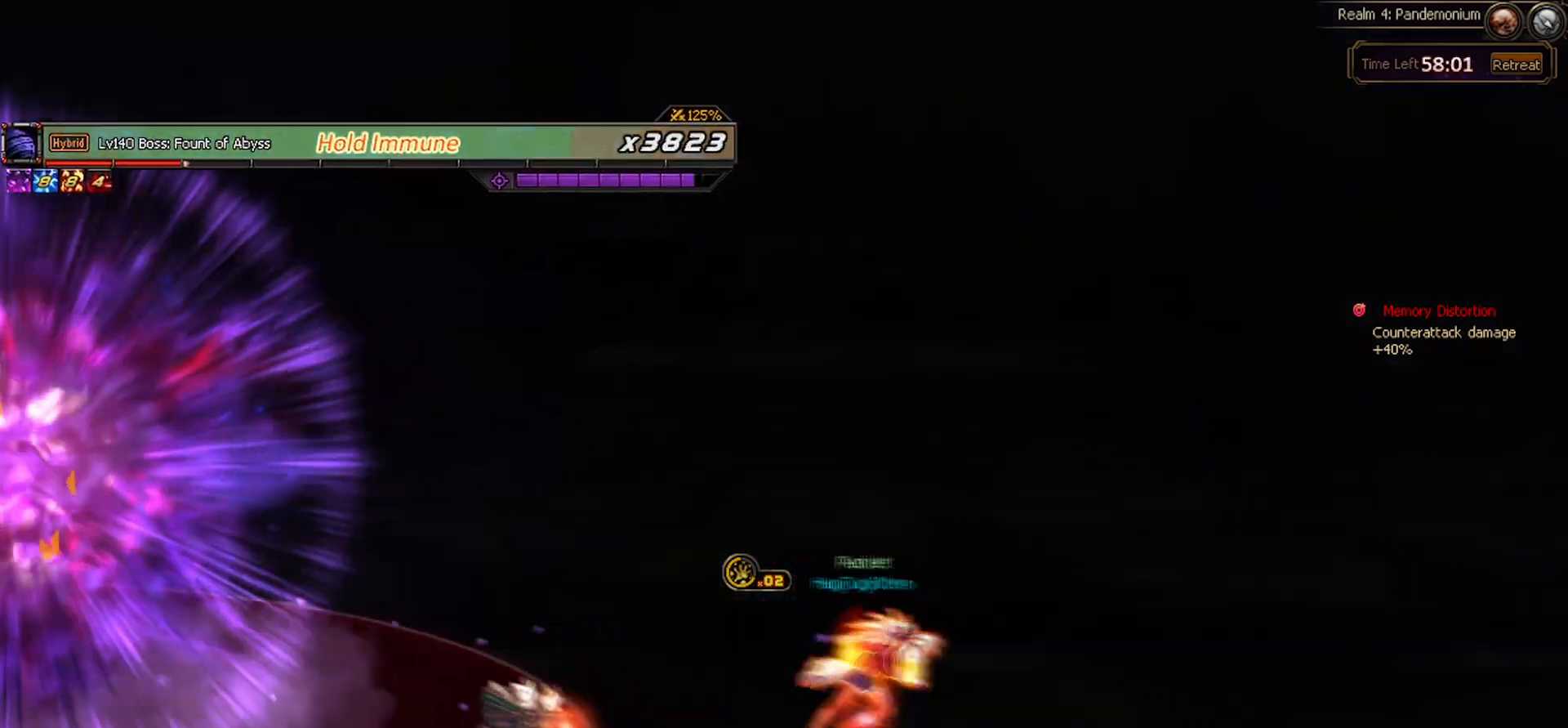
{"keys": ["left"], "events": [[50, "right", "up"], [233, "left", "down"]]}
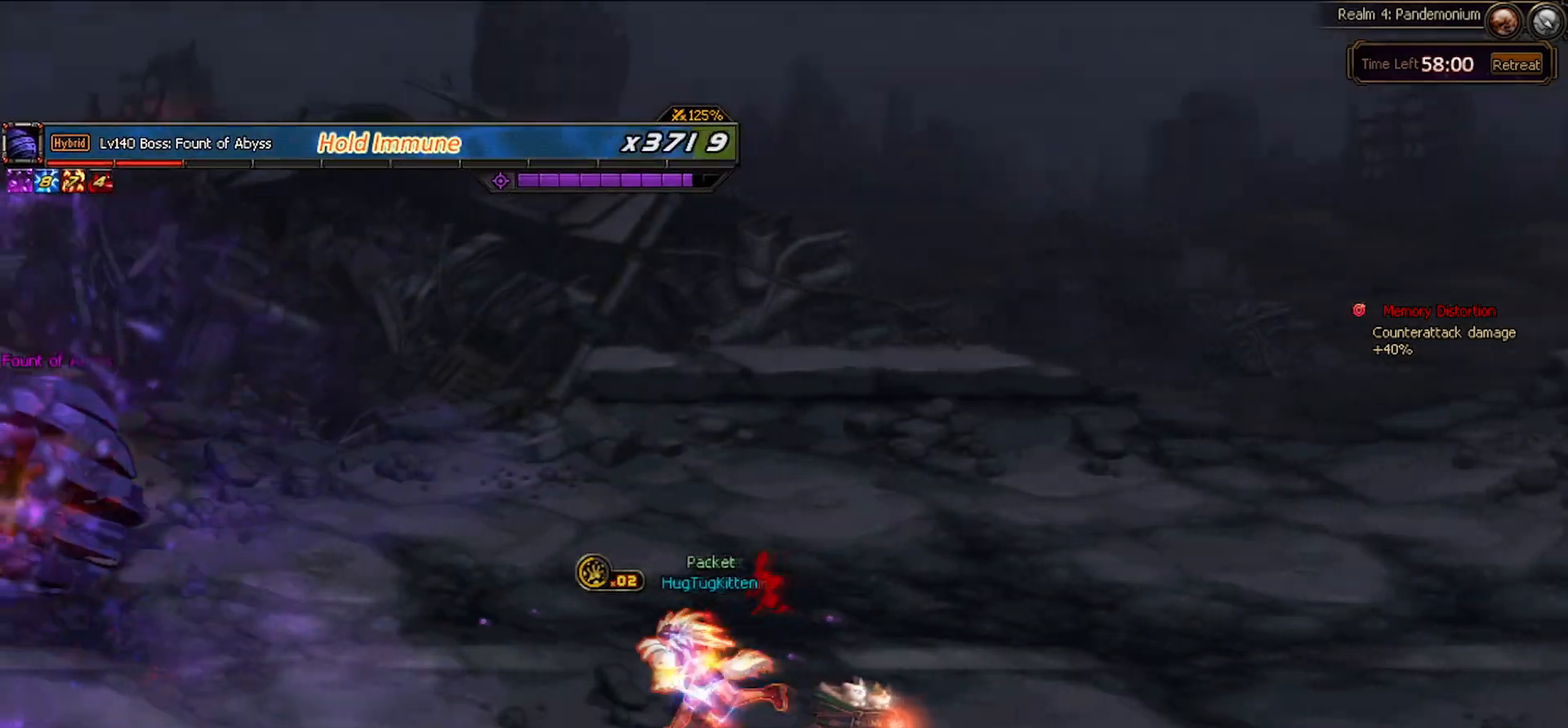
{"keys": ["left"], "events": []}
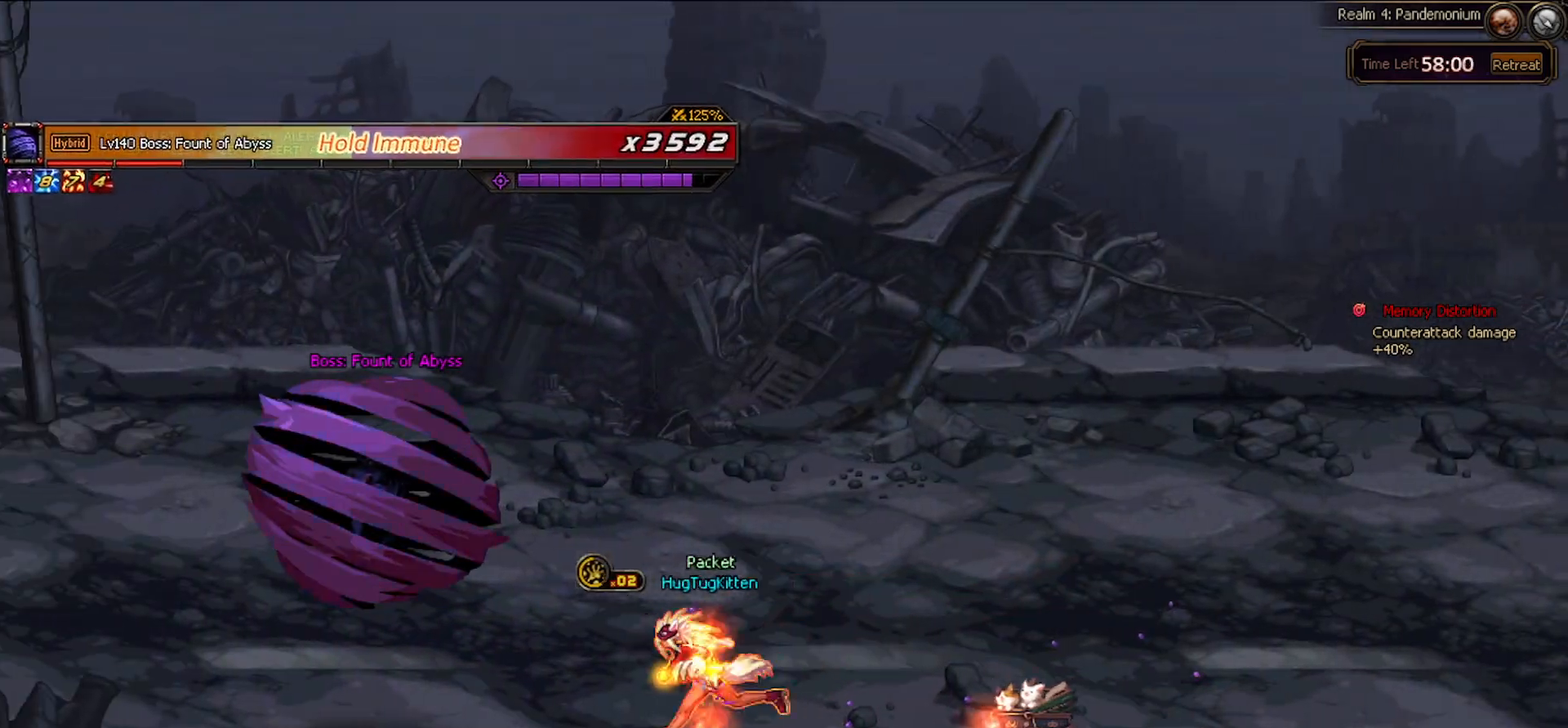
{"keys": [], "events": [[33, "down", "down"], [33, "left", "up"], [133, "left", "down"], [167, "down", "up"], [167, "z", "down"], [267, "z", "up"], [367, "up", "down"], [400, "left", "up"], [500, "up", "up"]]}
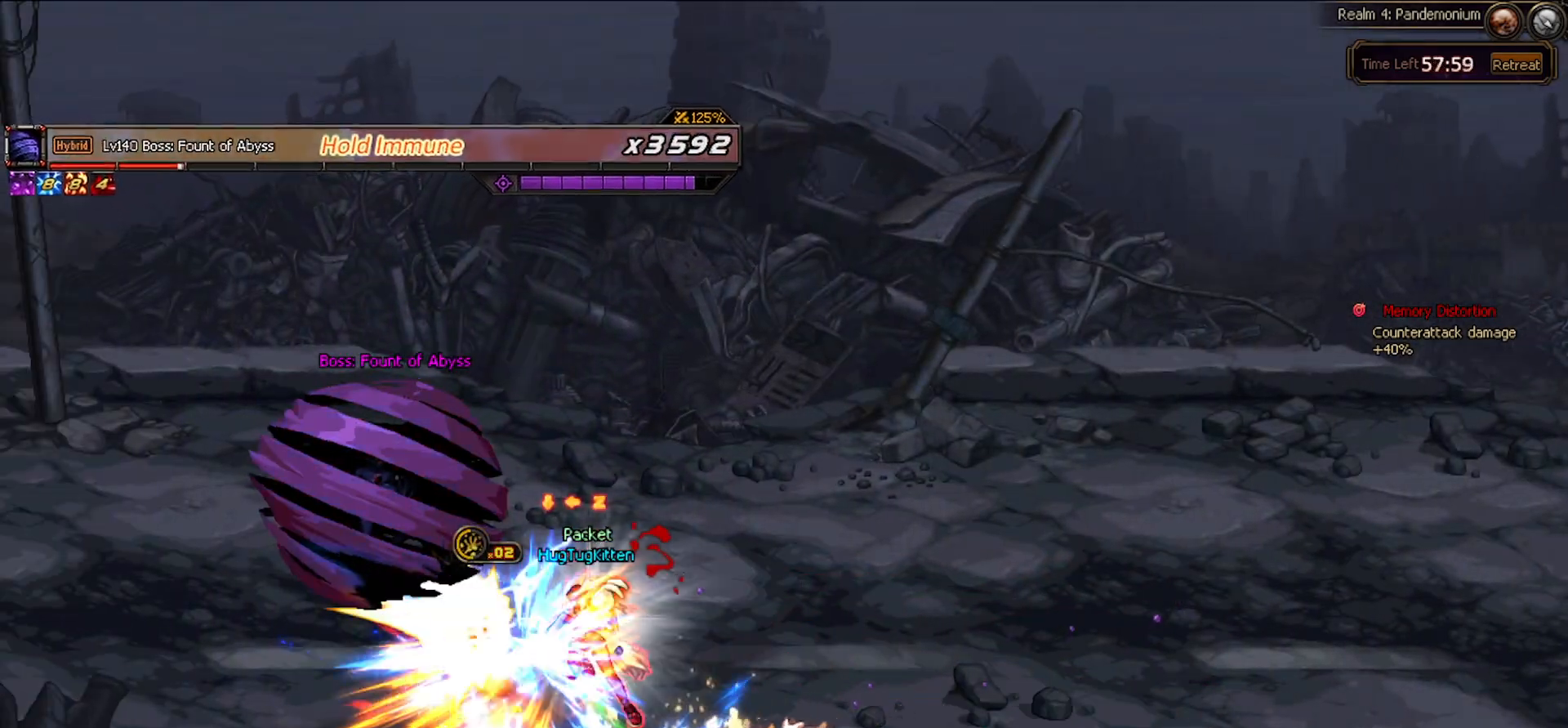
{"keys": ["left", "up"], "events": [[467, "left", "down"], [467, "up", "down"]]}
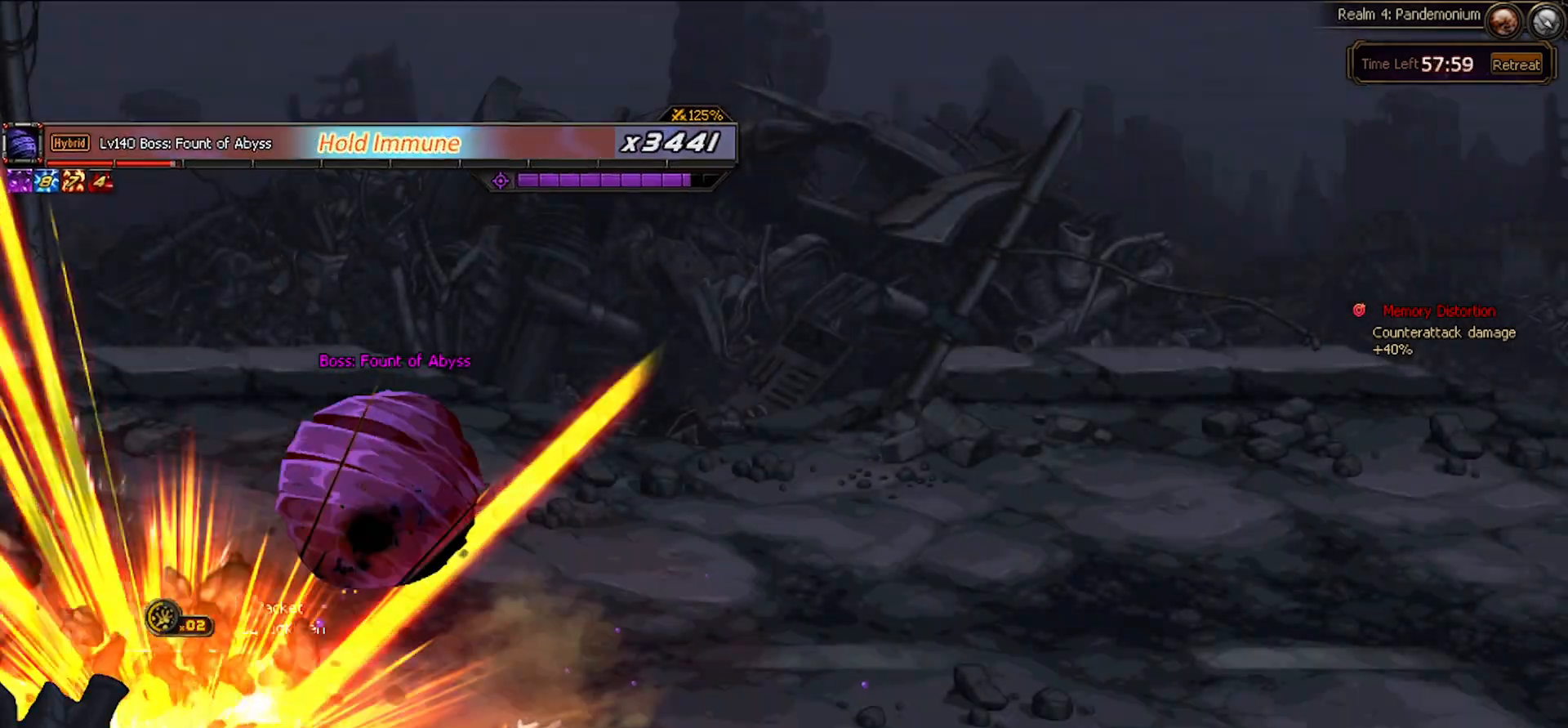
{"keys": [], "events": [[17, "right", "down"], [67, "left", "up"], [167, "up", "up"], [167, "x", "down"], [200, "right", "up"], [300, "x", "up"]]}
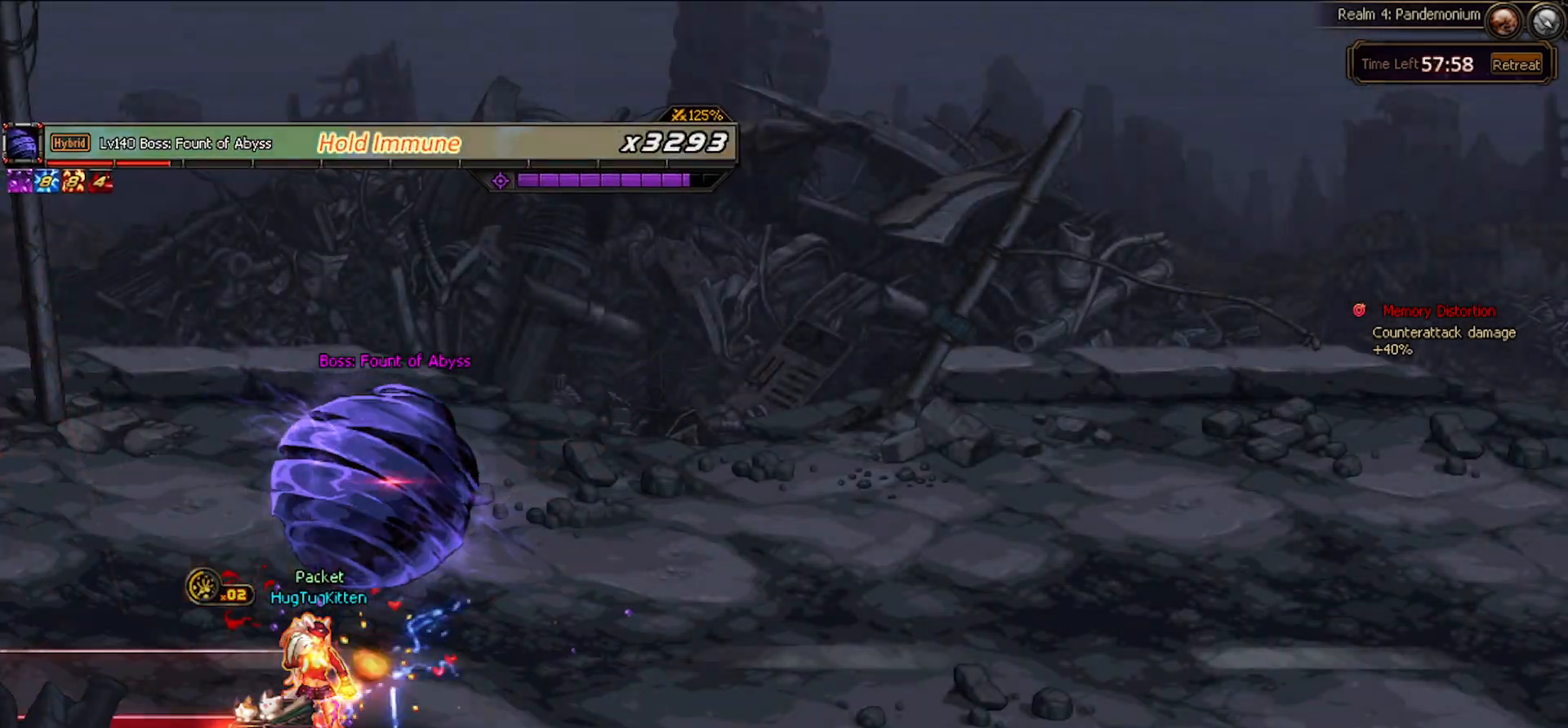
{"keys": [], "events": []}
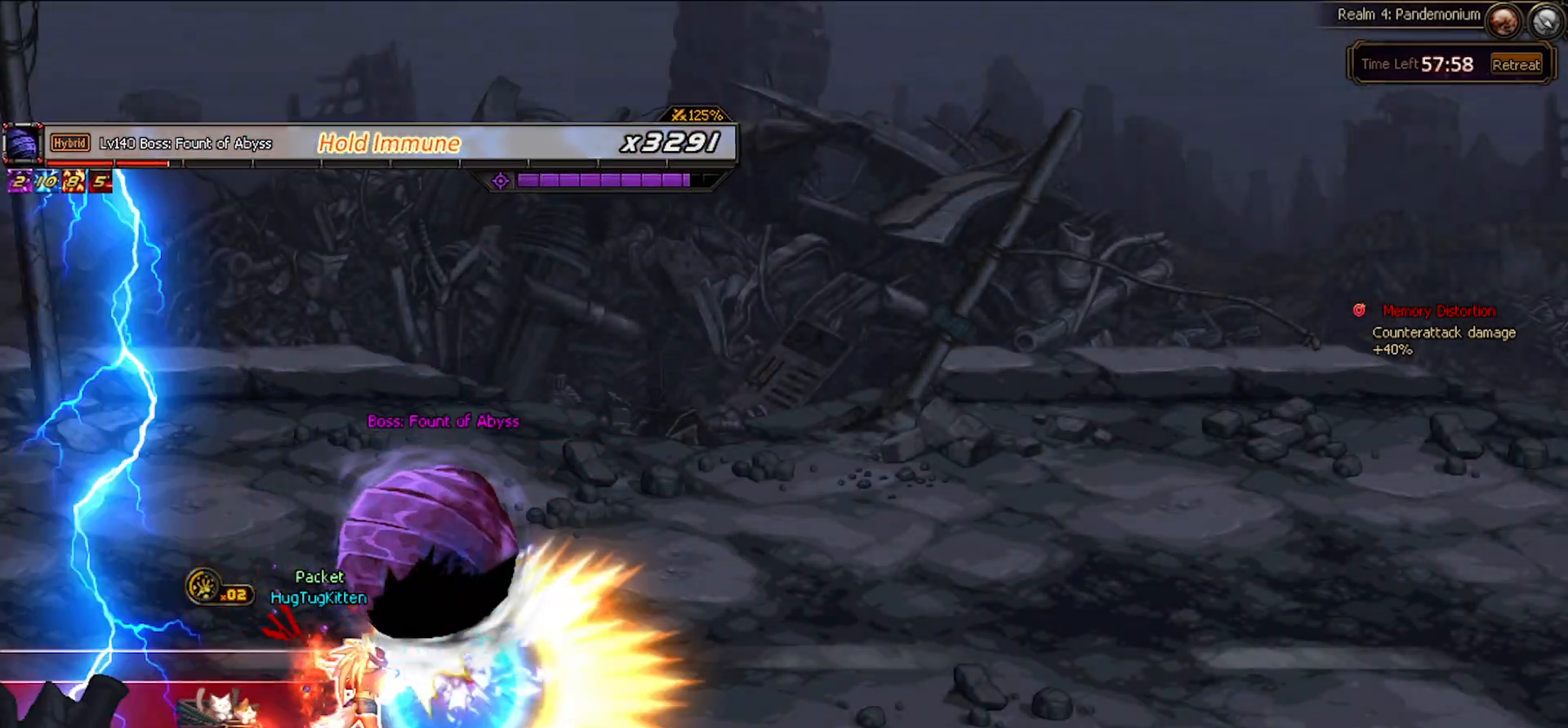
{"keys": ["right"], "events": [[183, "right", "down"]]}
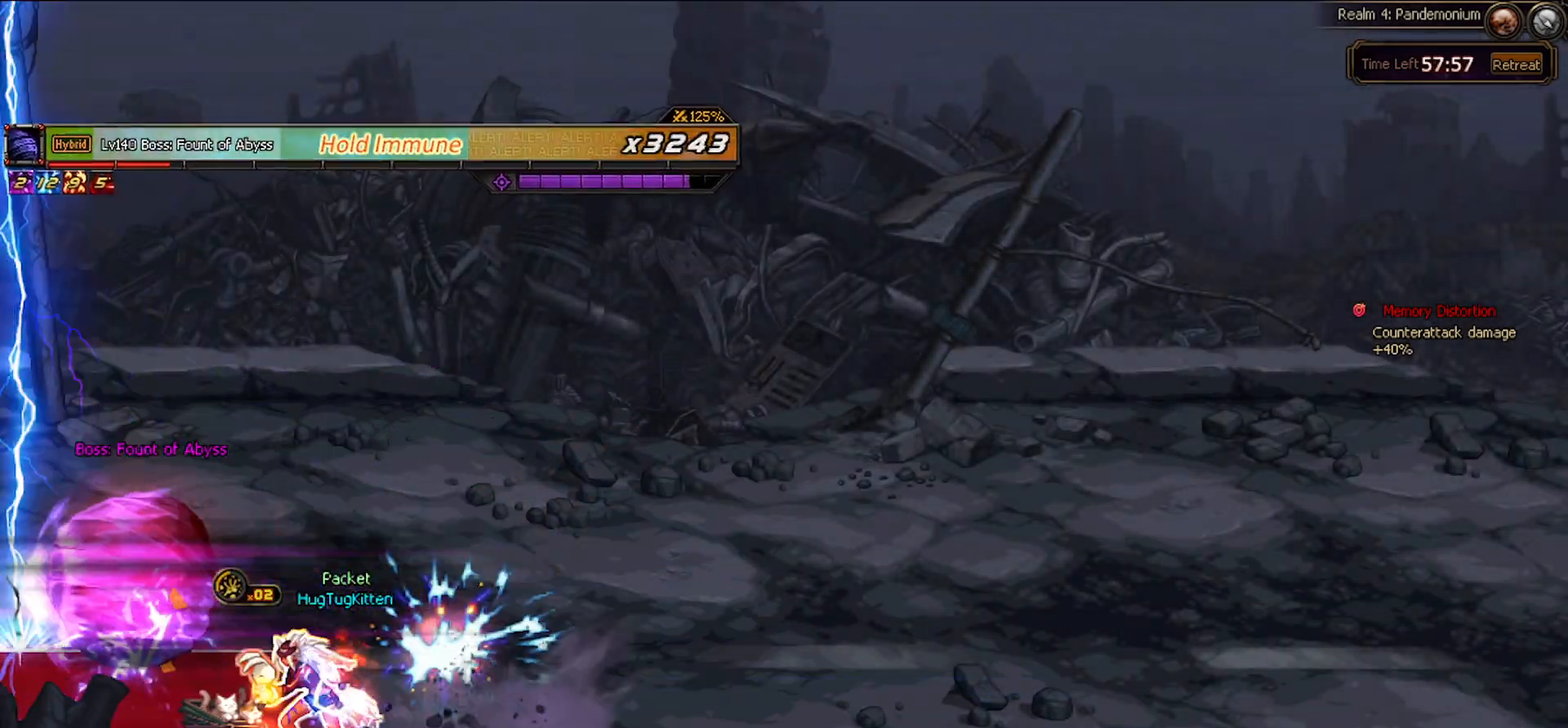
{"keys": ["left"], "events": [[167, "right", "up"], [483, "left", "down"]]}
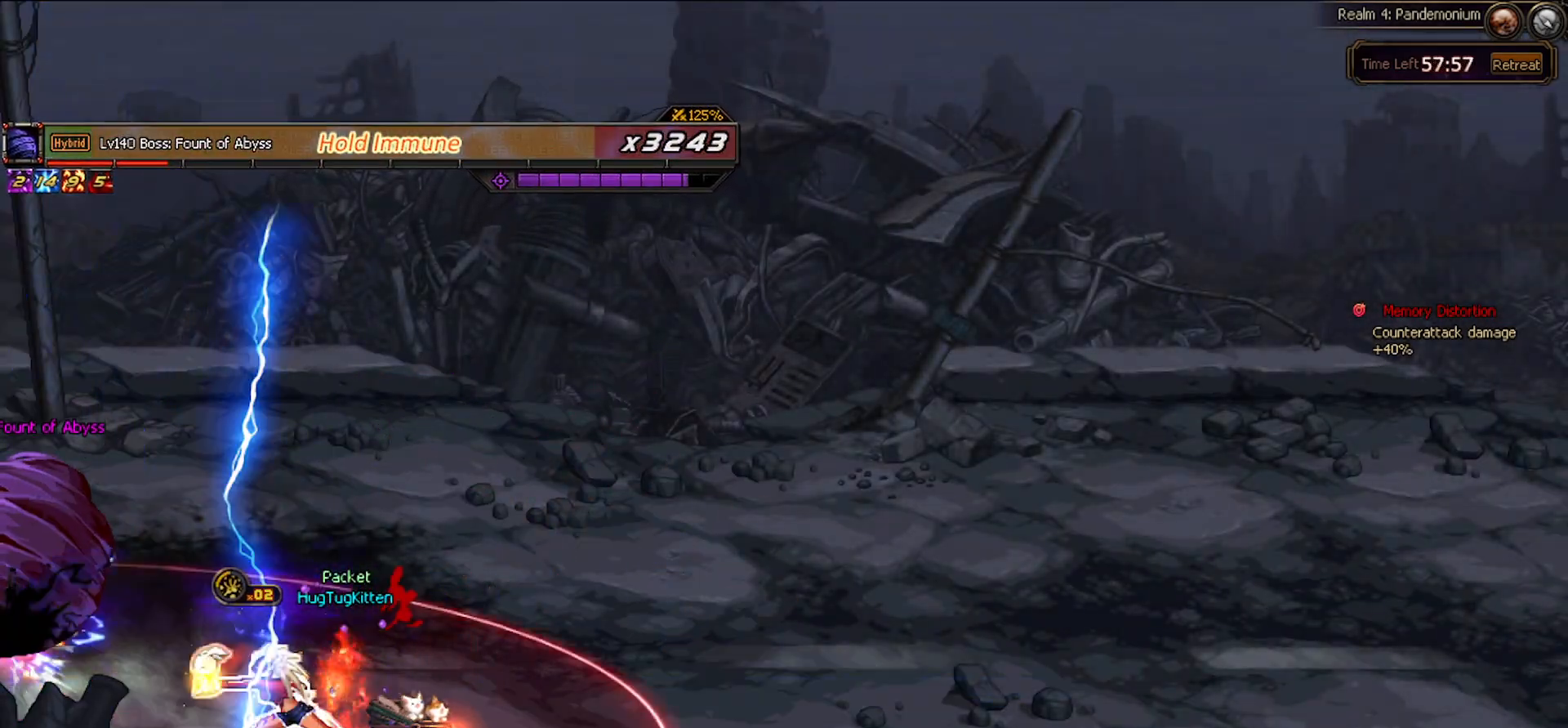
{"keys": [], "events": [[33, "left", "up"], [133, "left", "down"], [167, "z", "down"], [267, "z", "up"], [367, "z", "down"], [467, "left", "up"], [467, "z", "up"]]}
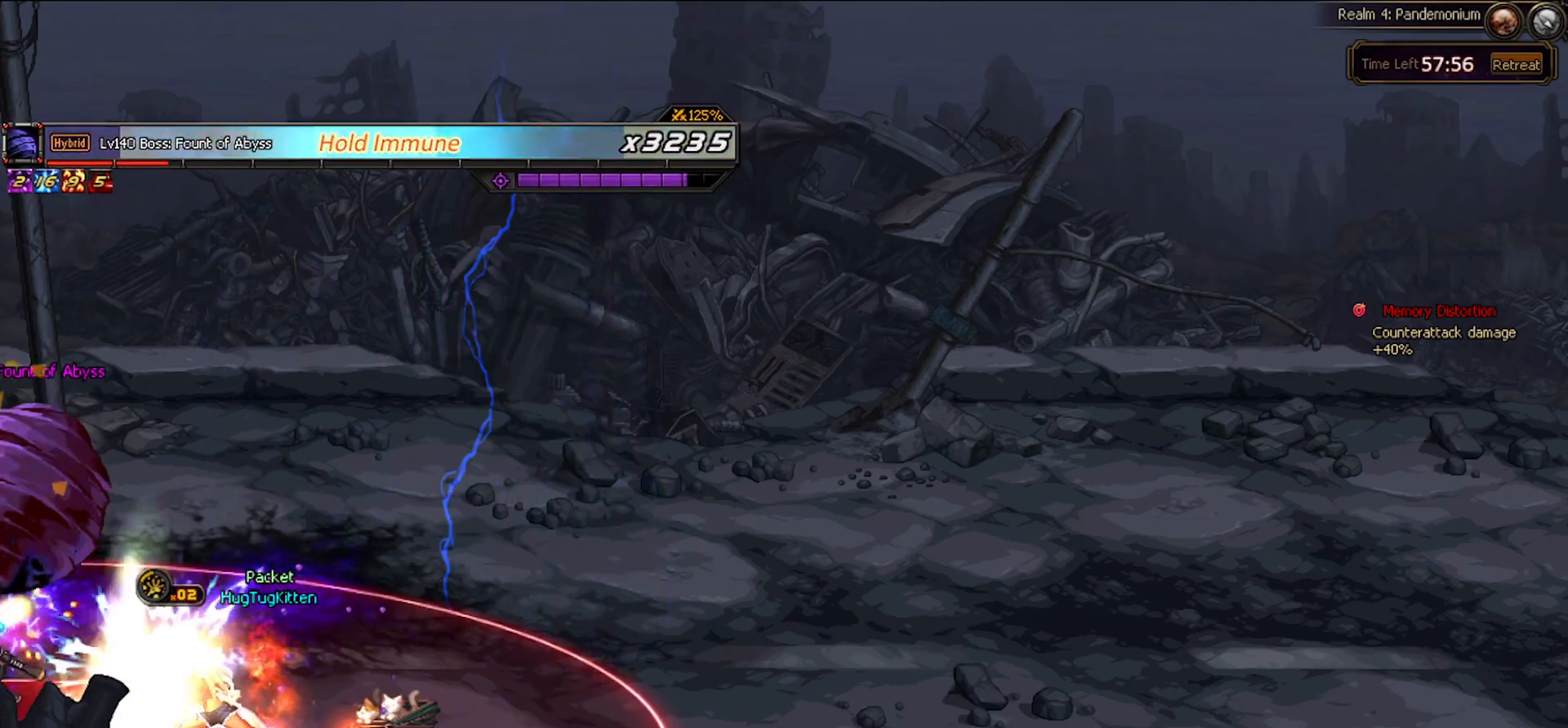
{"keys": ["left"], "events": [[283, "left", "down"], [383, "left", "up"], [417, "left", "down"]]}
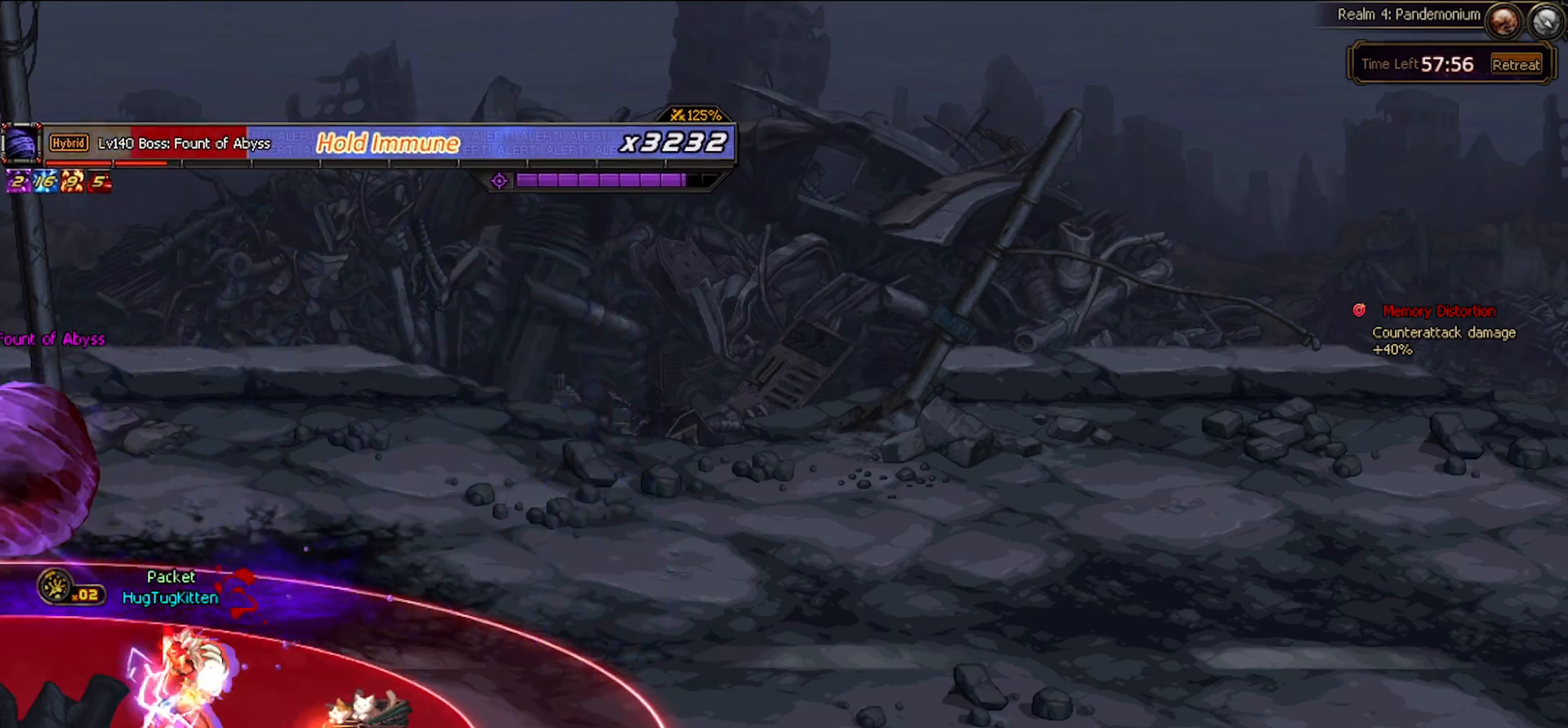
{"keys": [], "events": [[300, "left", "up"]]}
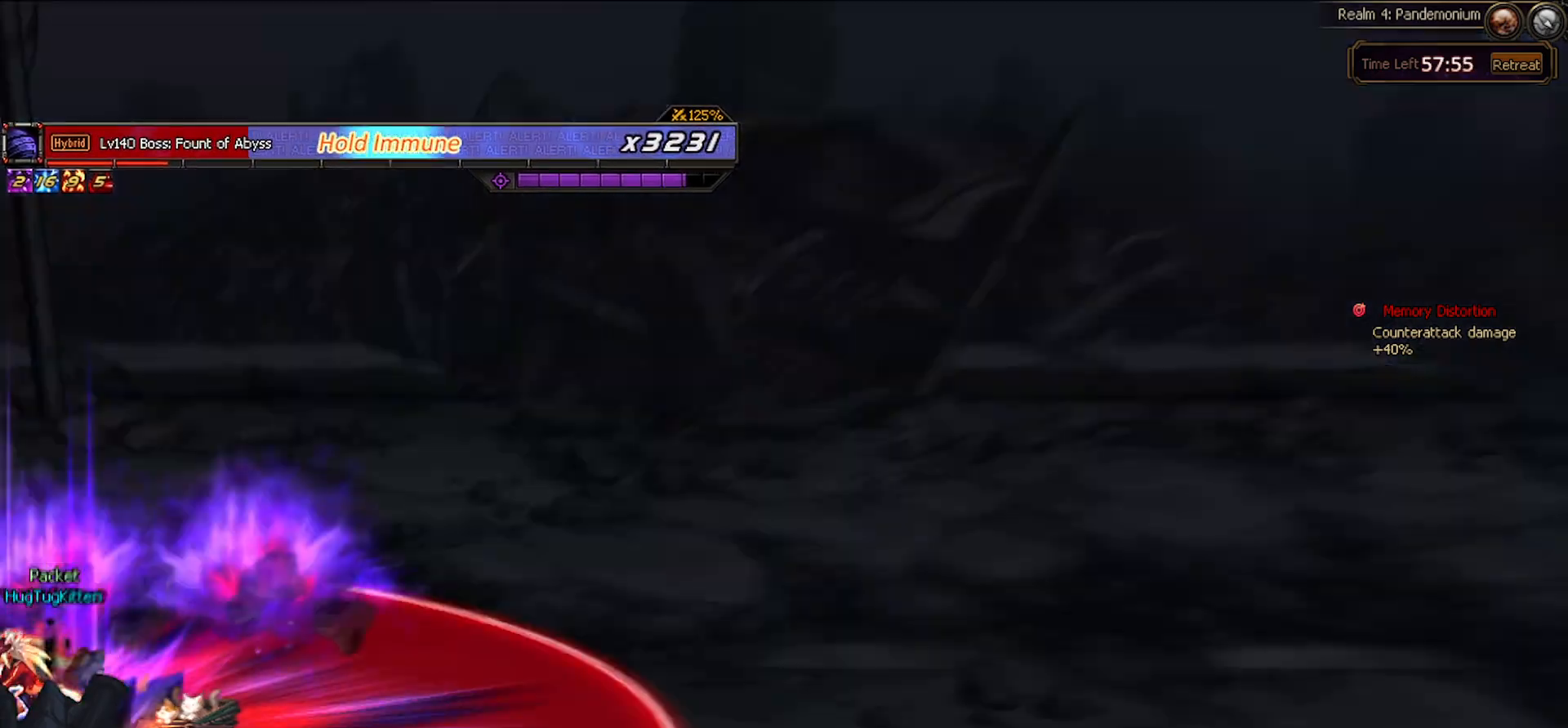
{"keys": [], "events": [[400, "x", "down"], [500, "x", "up"]]}
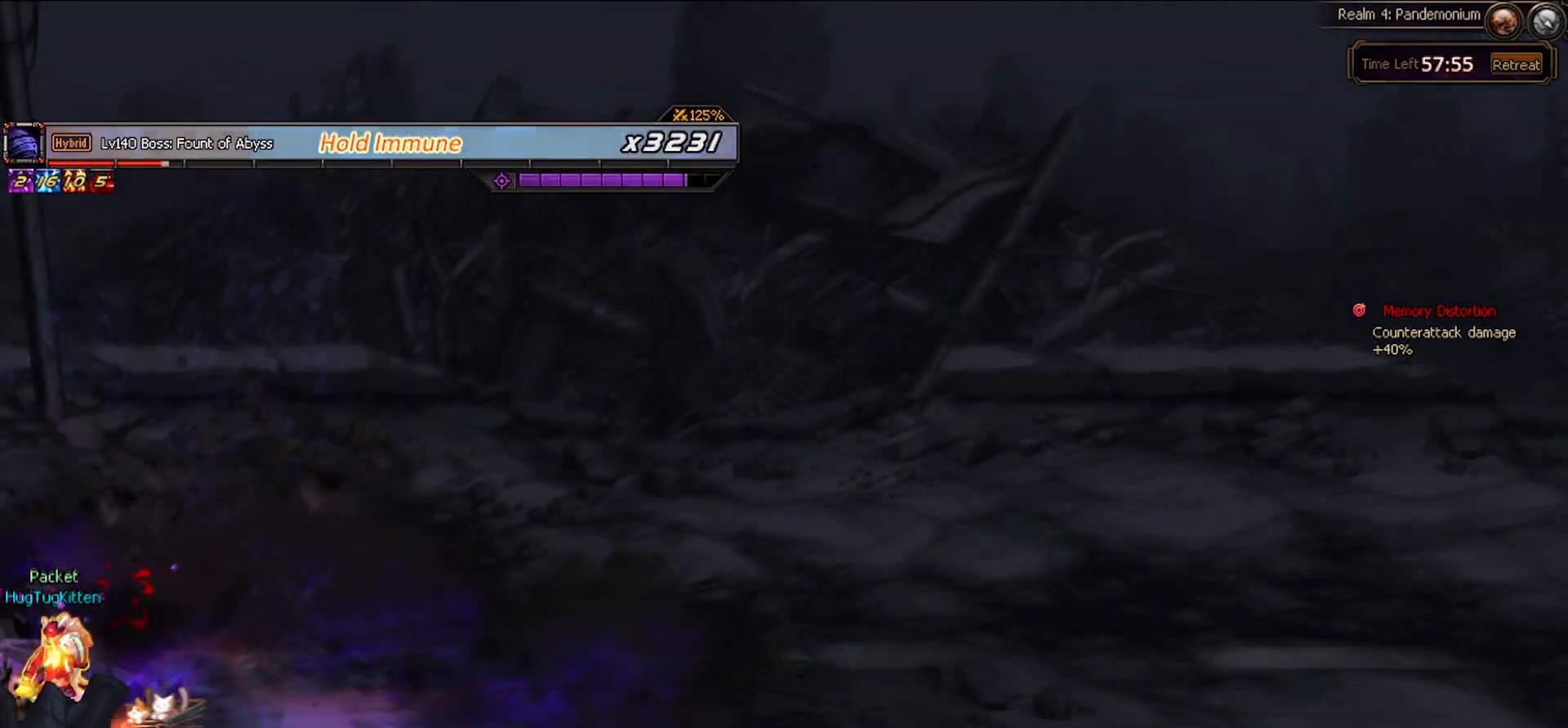
{"keys": ["x"], "events": [[100, "x", "down"], [233, "x", "up"], [433, "x", "down"]]}
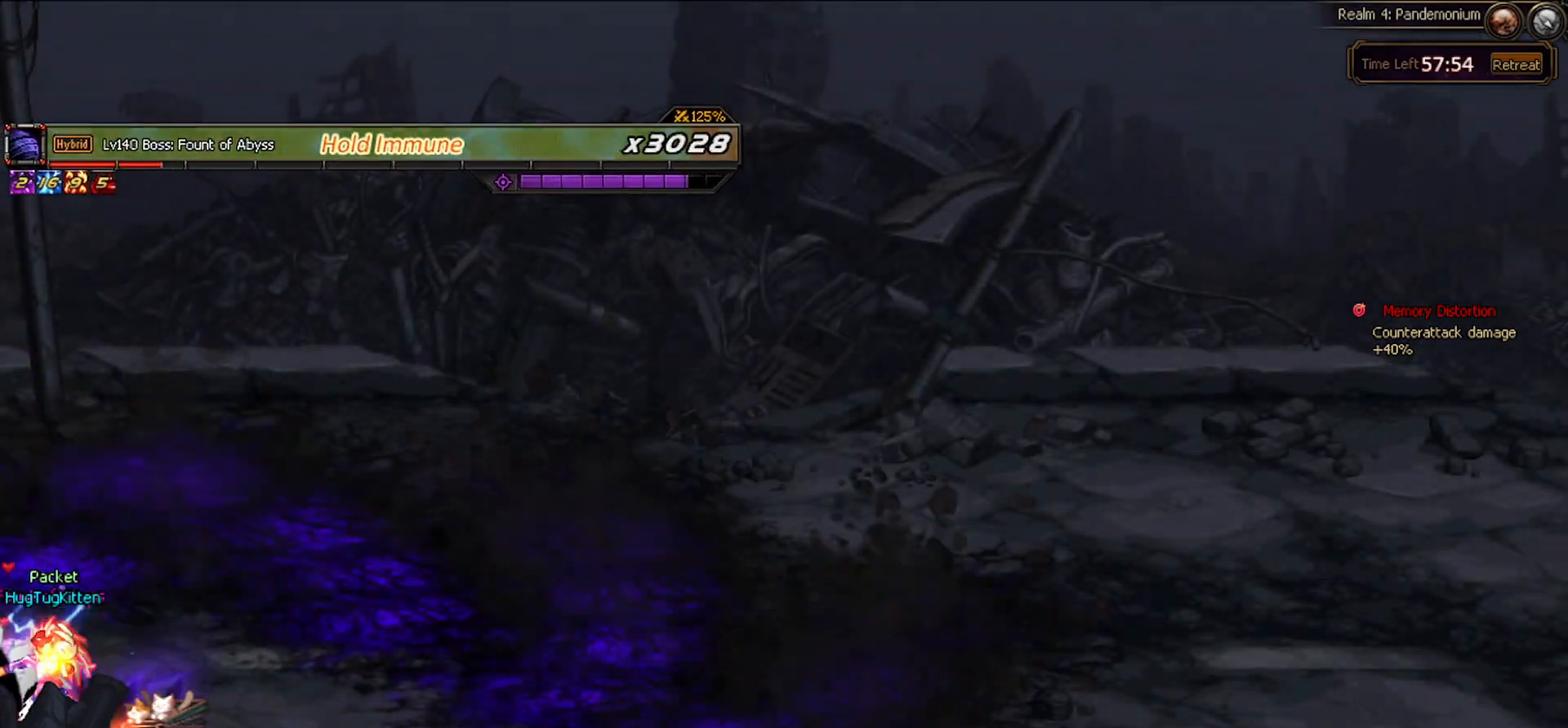
{"keys": [], "events": [[17, "x", "up"], [117, "x", "down"], [200, "x", "up"]]}
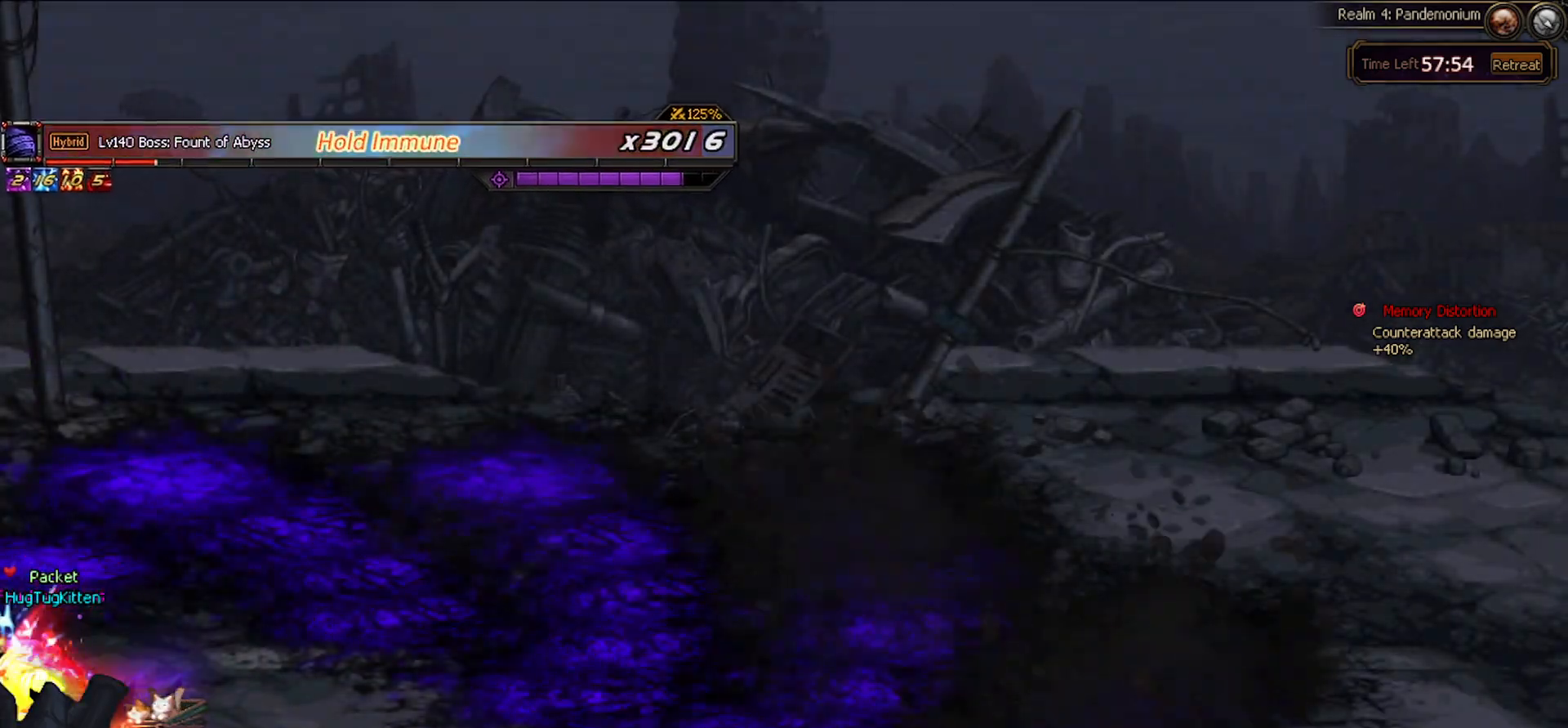
{"keys": [], "events": [[167, "left", "down"], [267, "z", "down"], [367, "left", "up"], [367, "z", "up"]]}
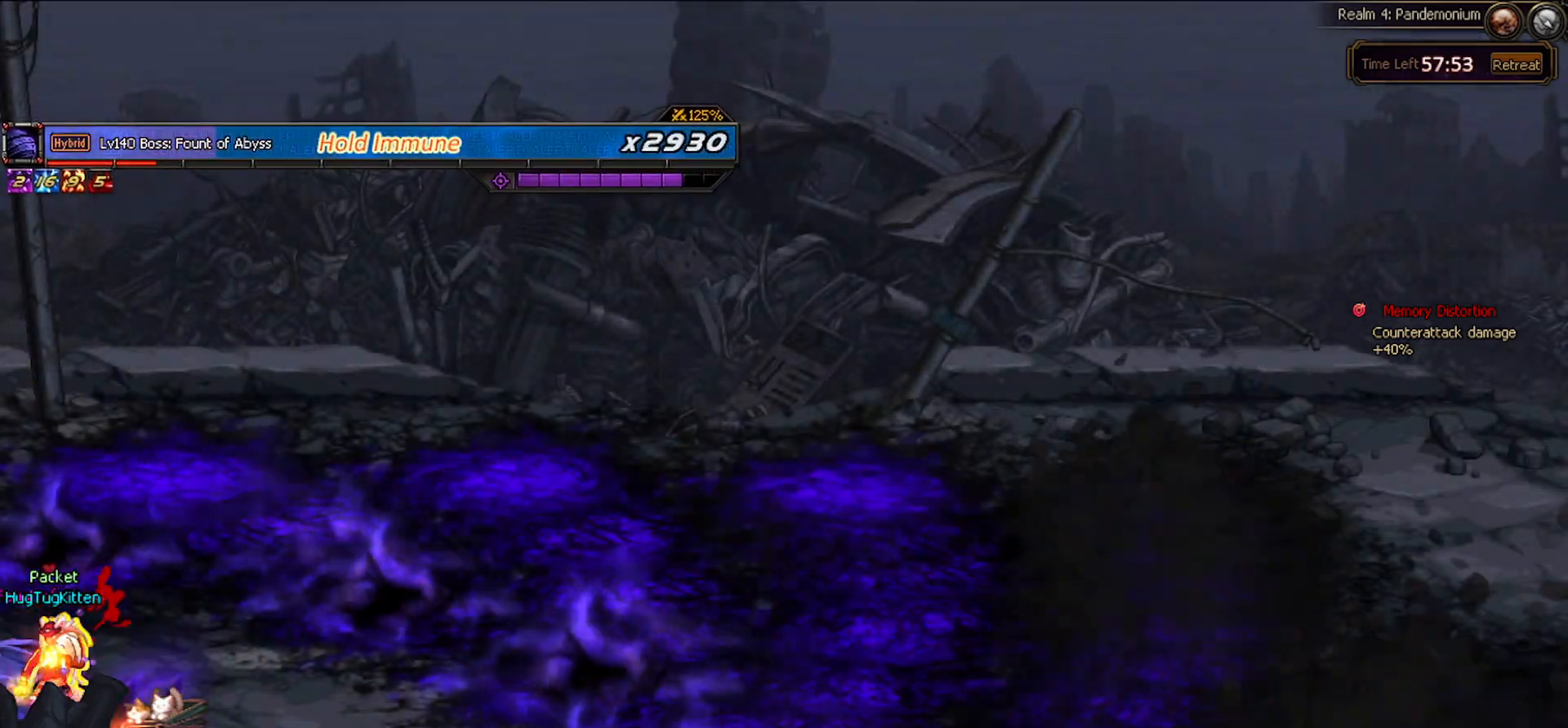
{"keys": [], "events": [[133, "x", "down"], [233, "x", "up"], [333, "x", "down"], [417, "x", "up"]]}
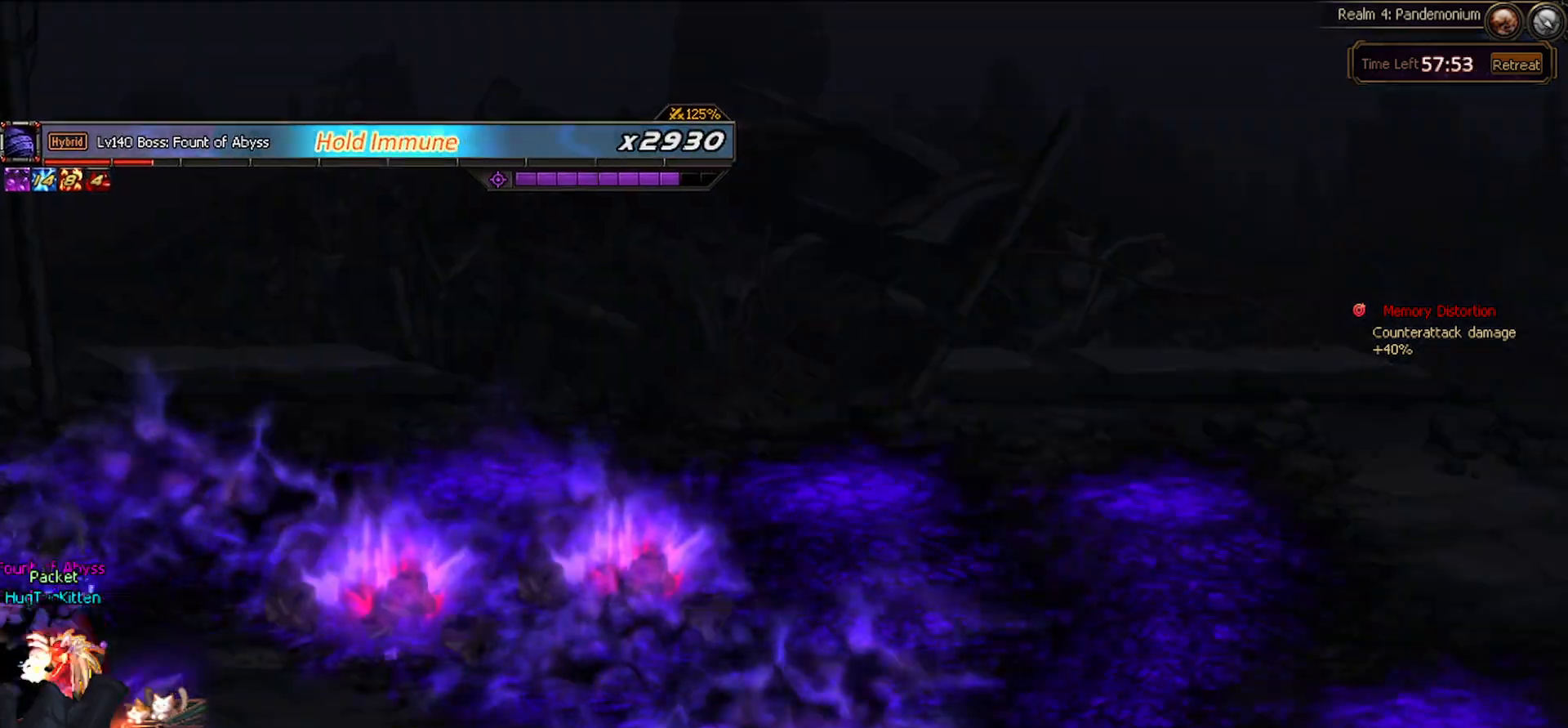
{"keys": [], "events": [[17, "x", "down"], [117, "x", "up"]]}